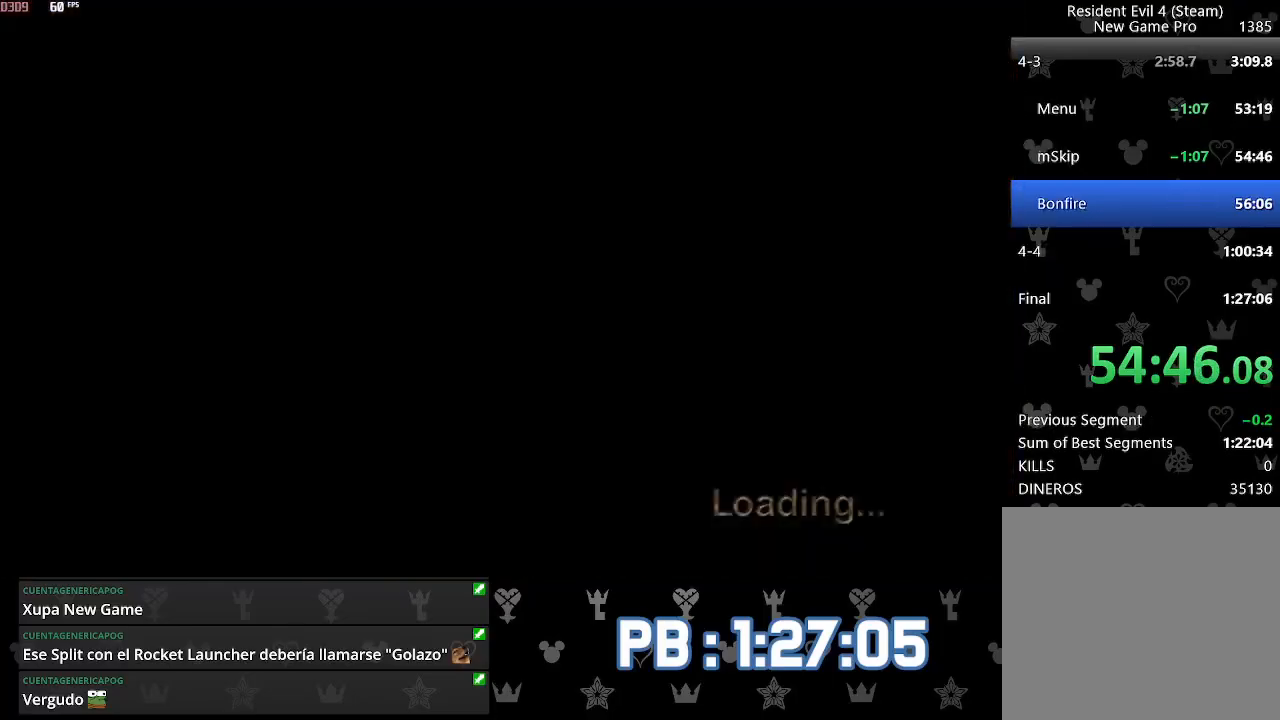
Gameplay with a controller (PlayStation layout); each line is a JSON object with the inputs held at the frame after it. "events" lists button and stick changes between this image and that frame as [ms after this image, input, new state], when the widget could be followed in between. Not read: TOUCHPAD.
{"buttons": [], "left_stick": "up", "right_stick": "center", "events": [[83, "CIRCLE", "up"], [117, "CIRCLE", "down"], [217, "CIRCLE", "up"], [233, "L2", "down"], [317, "right_stick", "center"], [333, "L2", "up"], [500, "left_stick", "up"]]}
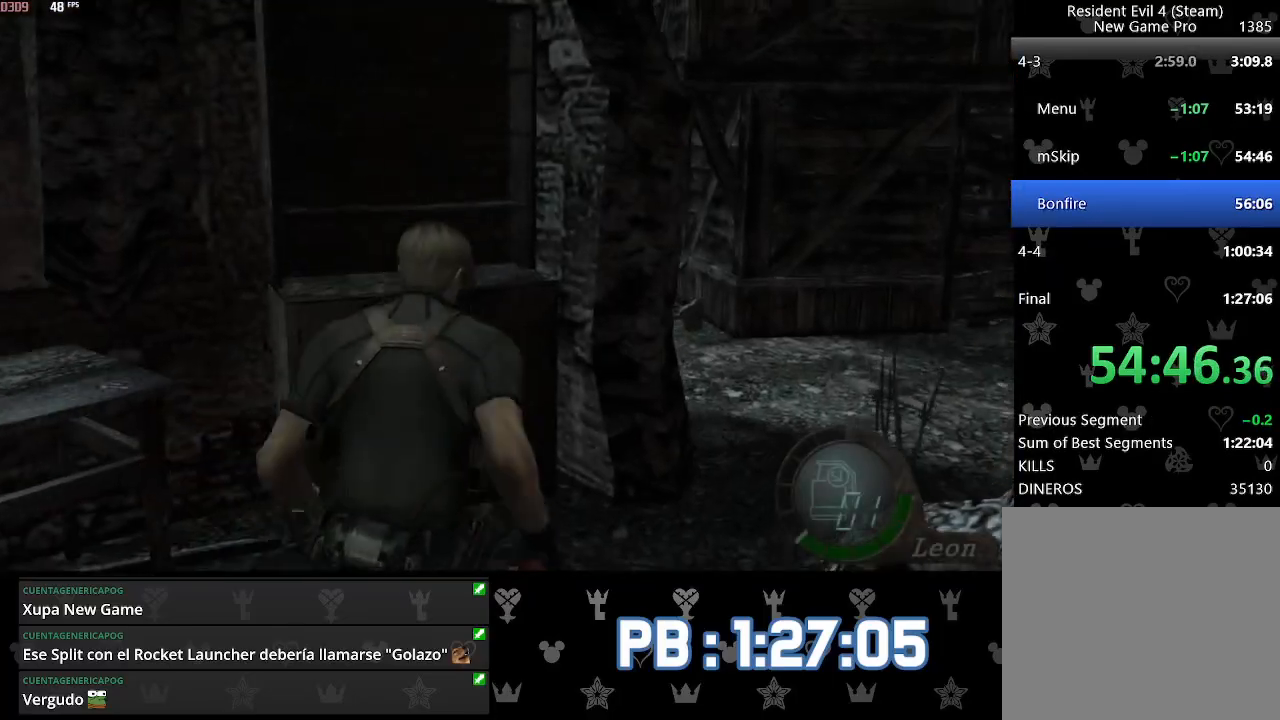
{"buttons": [], "left_stick": "up", "right_stick": "center", "events": [[167, "DPAD_RIGHT", "down"], [383, "DPAD_RIGHT", "up"]]}
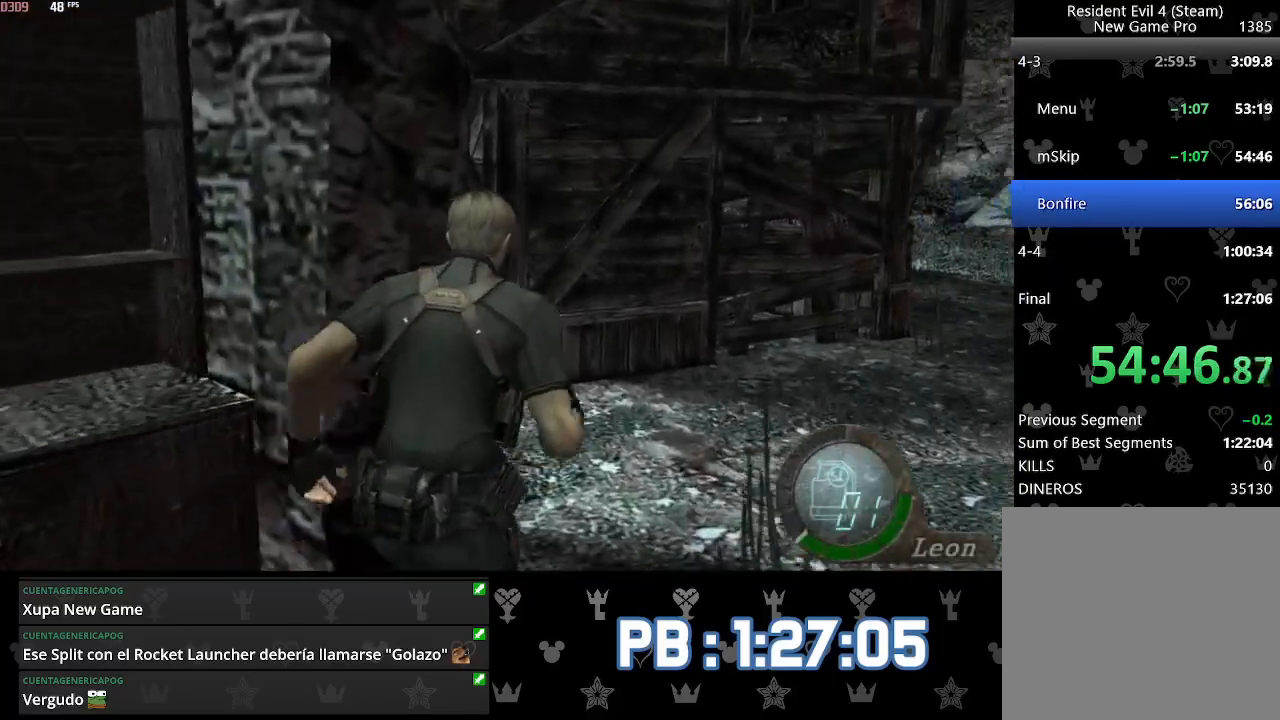
{"buttons": ["DPAD_LEFT"], "left_stick": "up", "right_stick": "center", "events": [[17, "DPAD_LEFT", "down"]]}
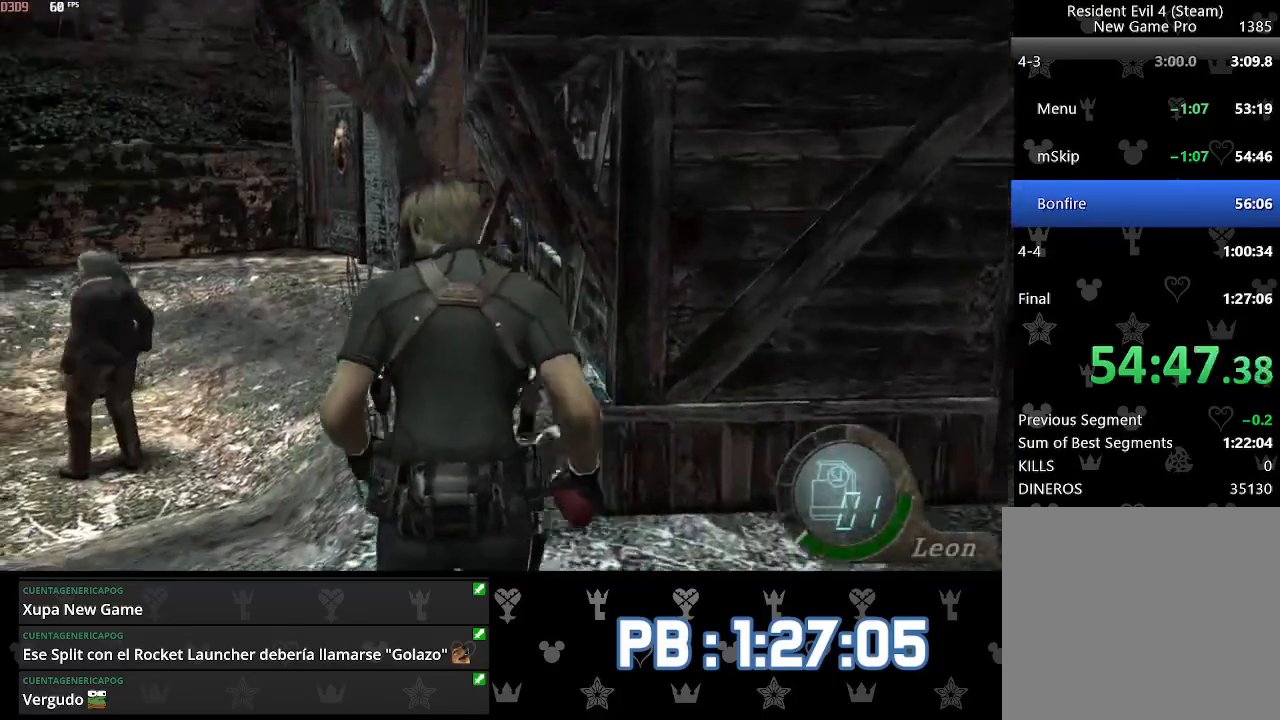
{"buttons": [], "left_stick": "up", "right_stick": "center", "events": [[117, "DPAD_LEFT", "up"], [383, "DPAD_LEFT", "down"], [417, "DPAD_LEFT", "up"]]}
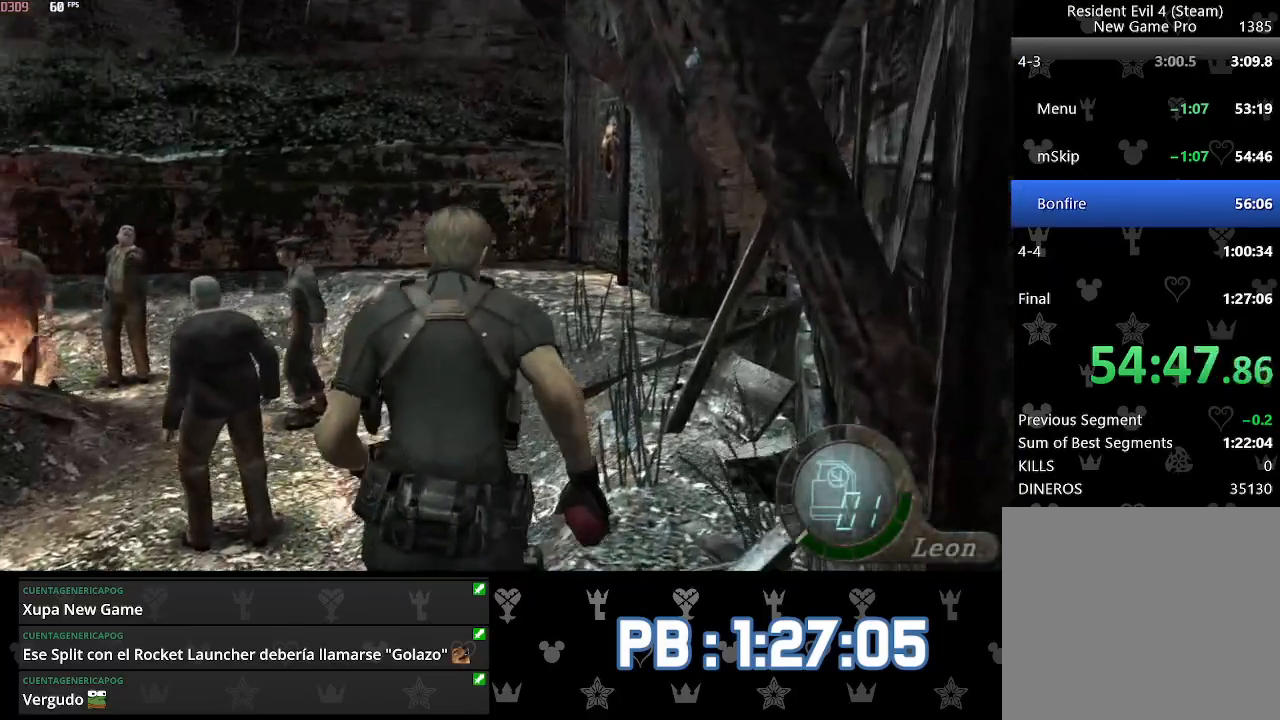
{"buttons": [], "left_stick": "up", "right_stick": "center", "events": []}
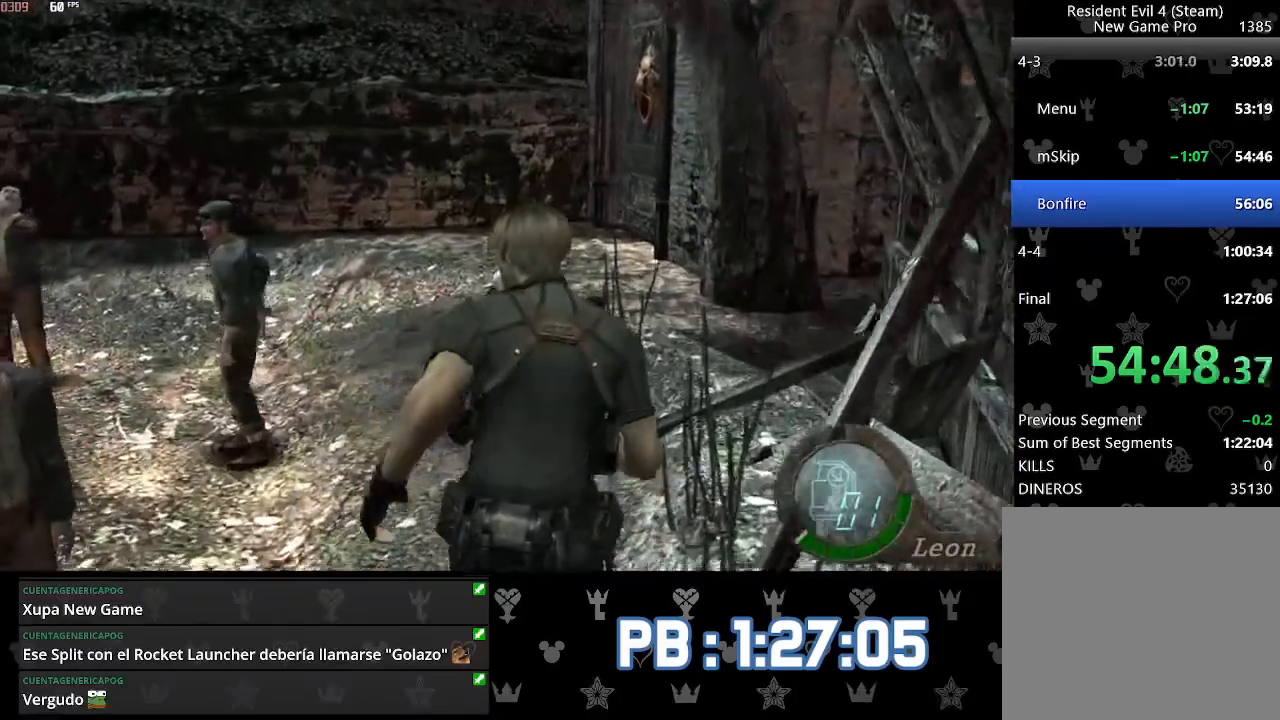
{"buttons": [], "left_stick": "up", "right_stick": "center", "events": []}
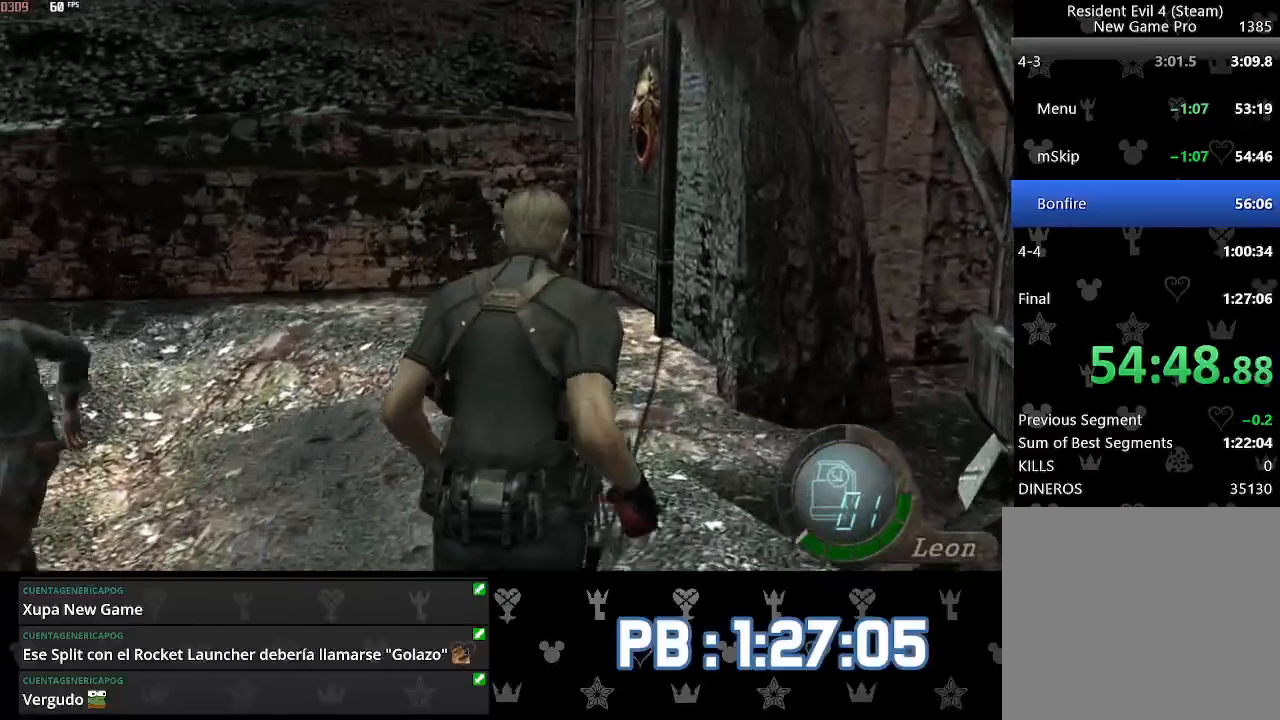
{"buttons": [], "left_stick": "up", "right_stick": "center", "events": []}
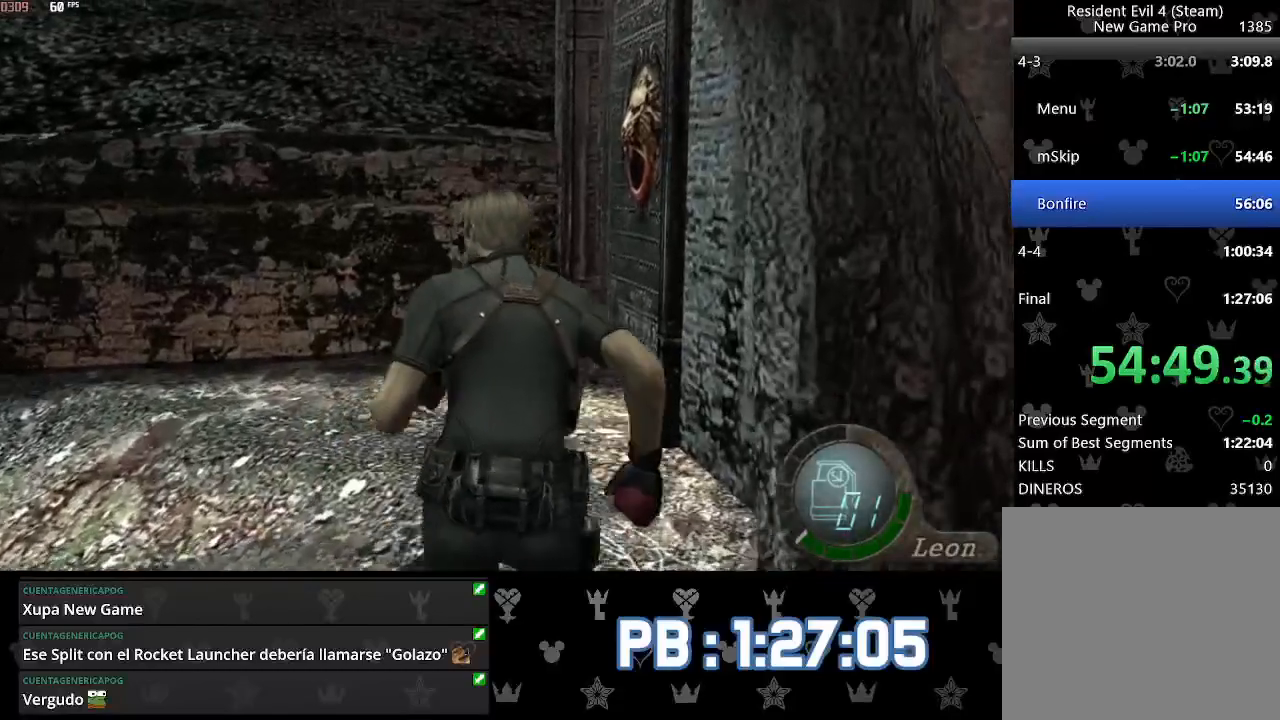
{"buttons": [], "left_stick": "up", "right_stick": "center", "events": [[100, "DPAD_RIGHT", "down"], [150, "DPAD_RIGHT", "up"]]}
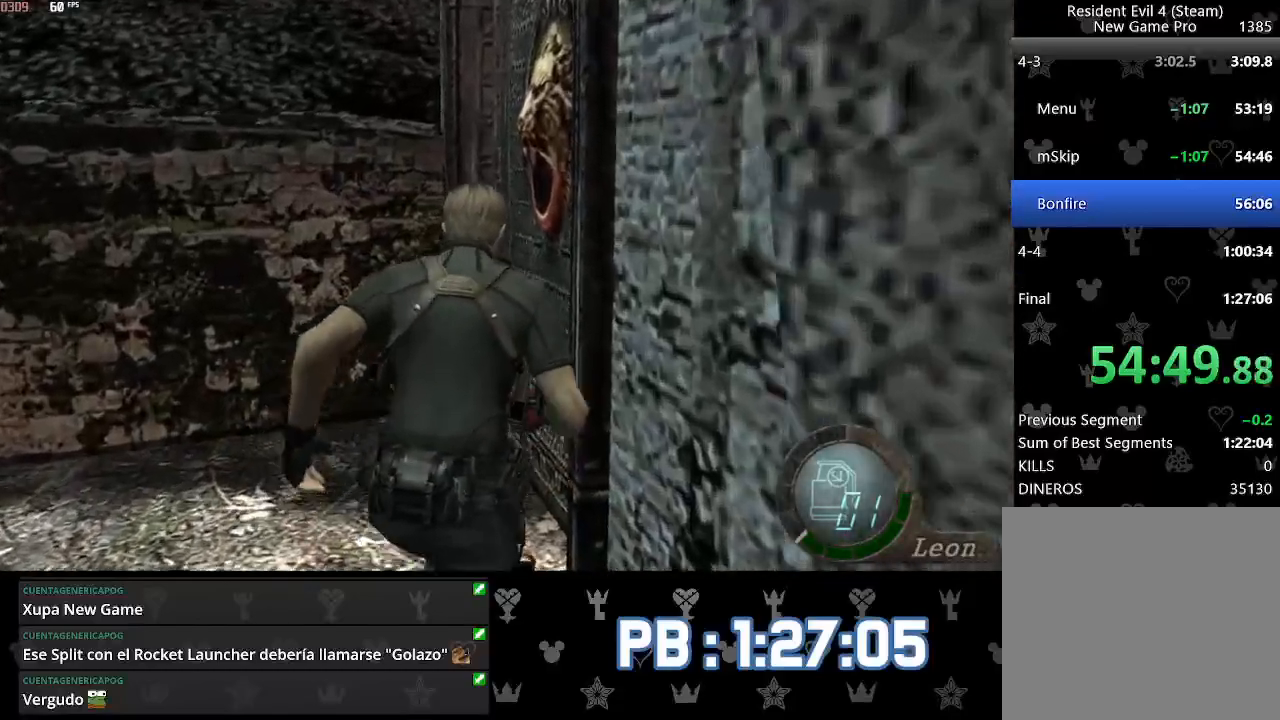
{"buttons": ["SQUARE"], "left_stick": "center", "right_stick": "center"}
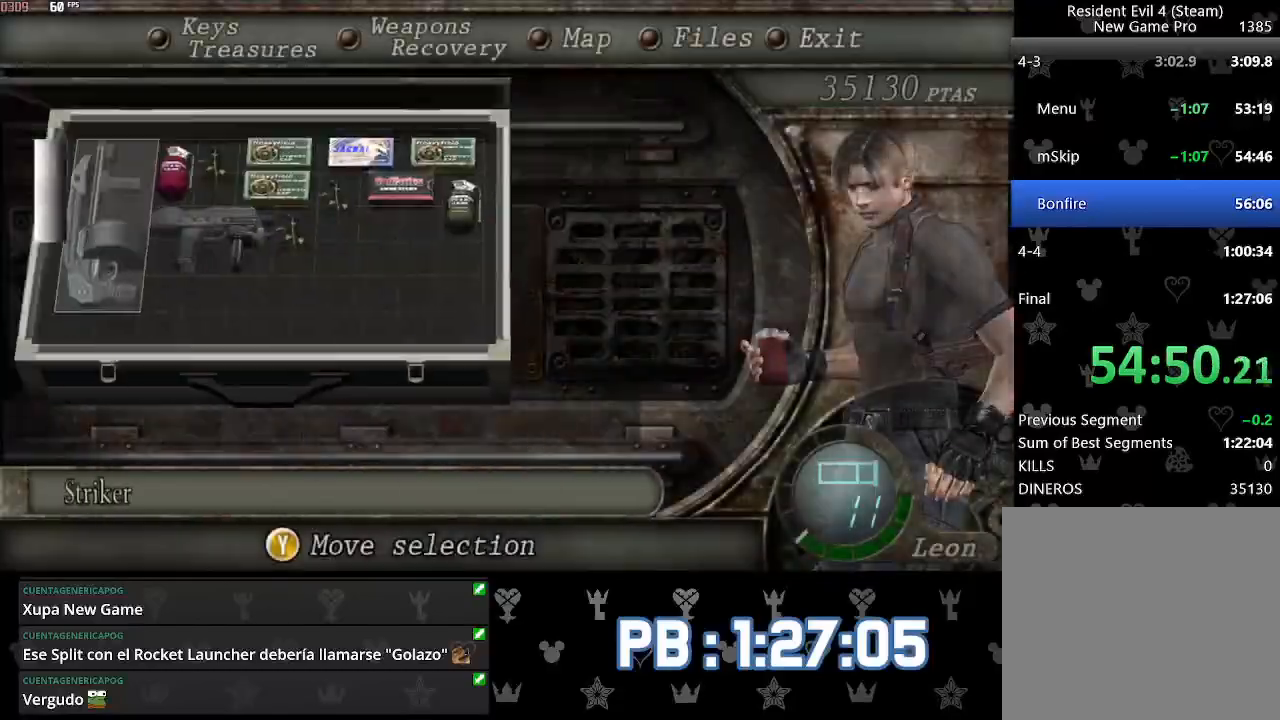
{"buttons": [], "left_stick": "center", "right_stick": "center"}
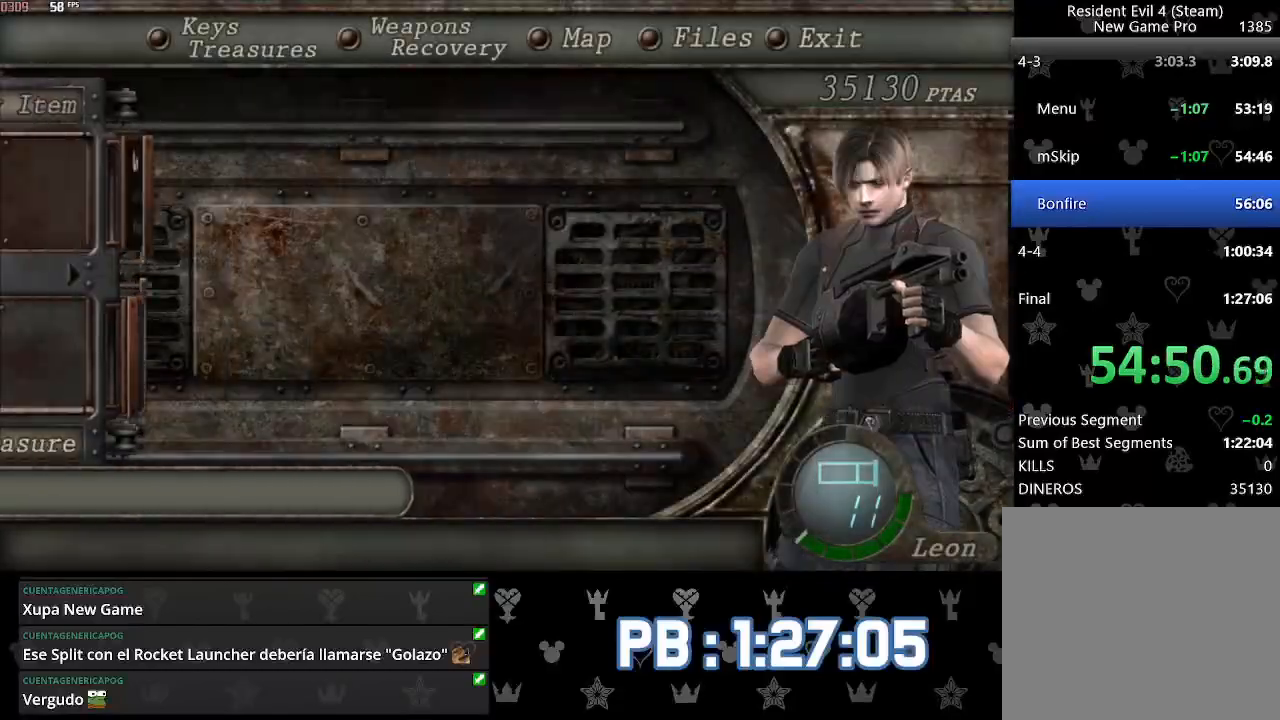
{"buttons": [], "left_stick": "up", "right_stick": "center", "events": [[317, "left_stick", "up"]]}
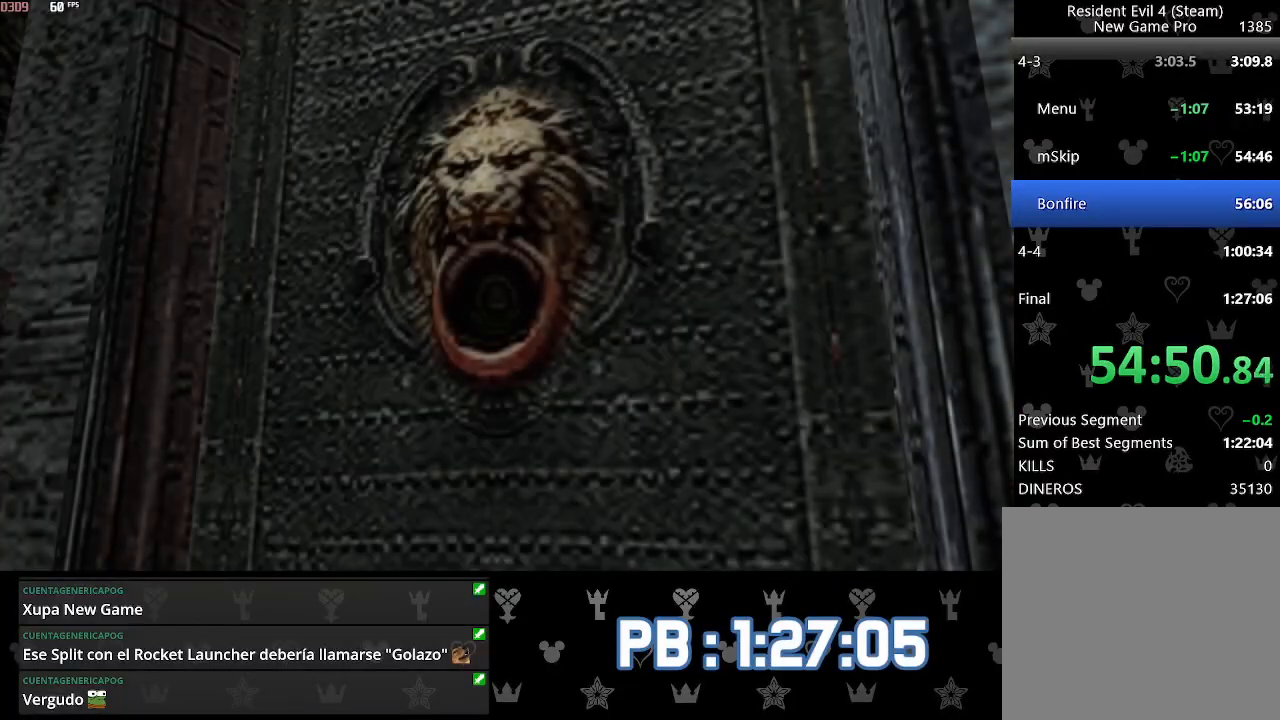
{"buttons": [], "left_stick": "up", "right_stick": "center", "events": []}
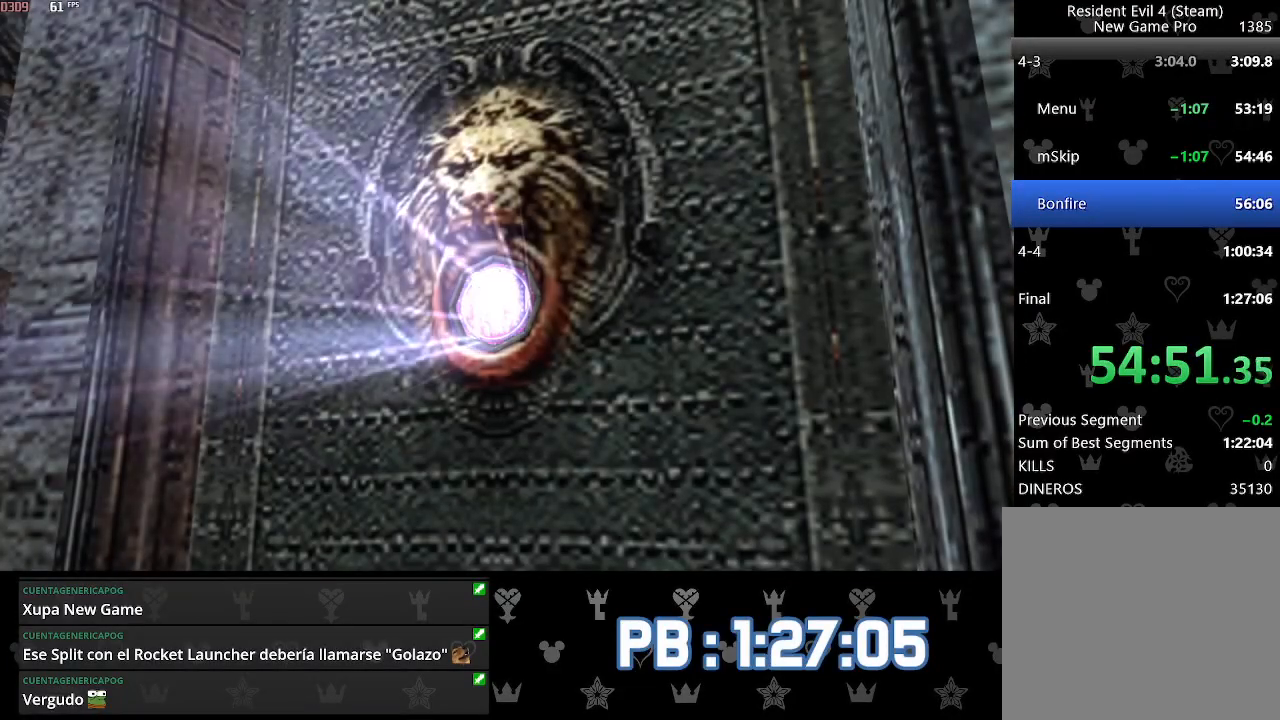
{"buttons": ["CIRCLE", "DPAD_RIGHT"], "left_stick": "up", "right_stick": "center", "events": [[300, "DPAD_RIGHT", "down"], [317, "CIRCLE", "down"], [417, "CIRCLE", "up"], [500, "CIRCLE", "down"]]}
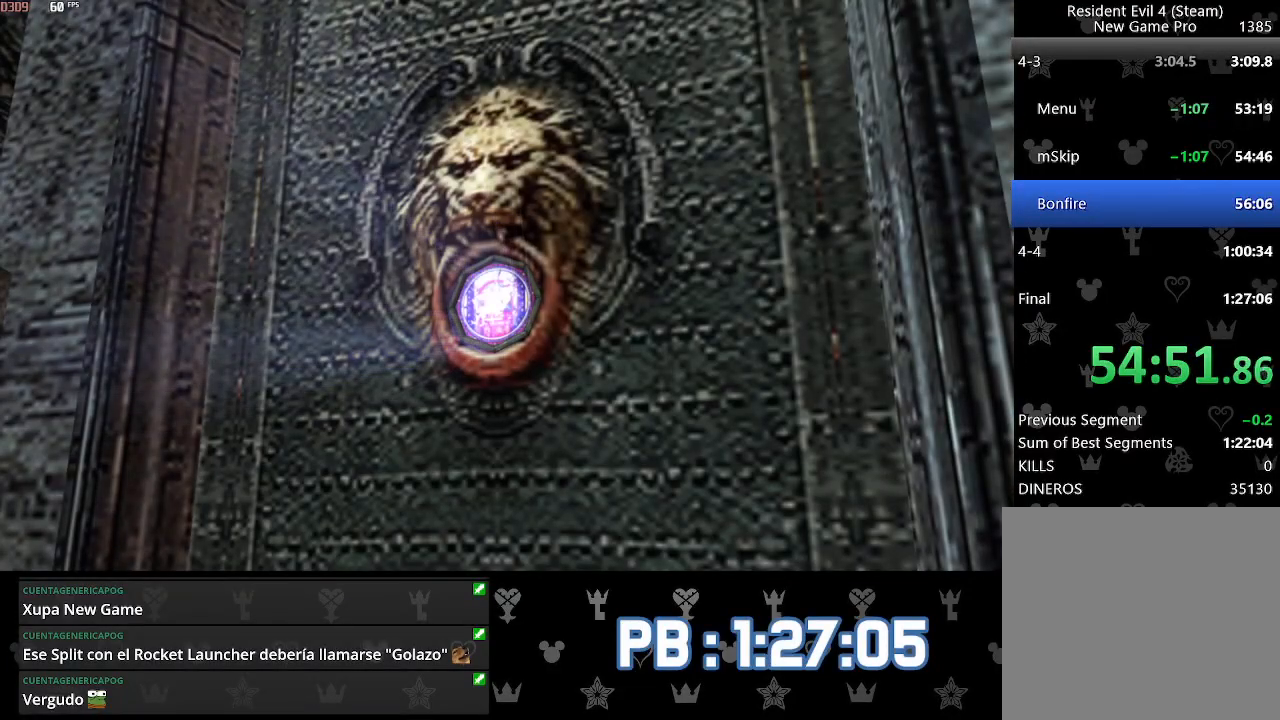
{"buttons": ["CIRCLE", "DPAD_RIGHT"], "left_stick": "up", "right_stick": "center", "events": [[67, "CIRCLE", "up"], [150, "CIRCLE", "down"], [250, "CIRCLE", "up"], [317, "CIRCLE", "down"], [400, "CIRCLE", "up"], [467, "CIRCLE", "down"]]}
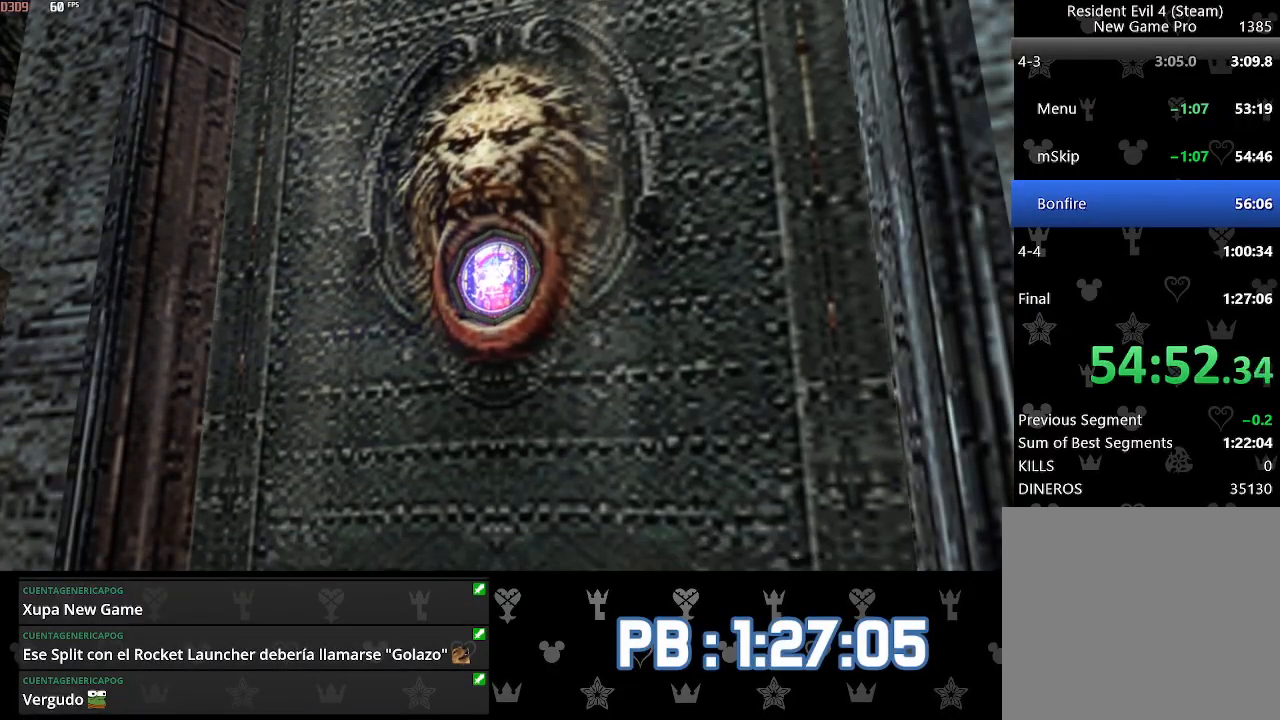
{"buttons": ["CIRCLE", "DPAD_RIGHT"], "left_stick": "up", "right_stick": "center", "events": [[67, "CIRCLE", "up"], [150, "CIRCLE", "down"], [233, "CIRCLE", "up"], [317, "CIRCLE", "down"], [400, "CIRCLE", "up"], [483, "CIRCLE", "down"]]}
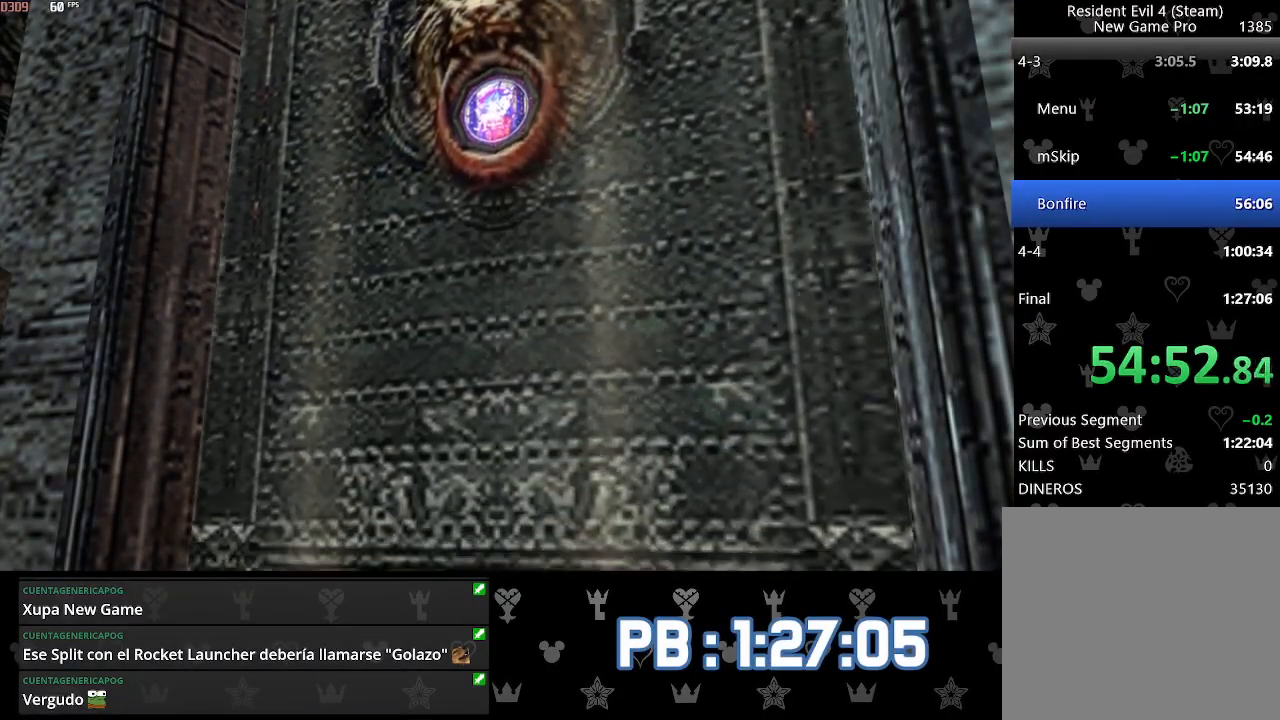
{"buttons": ["DPAD_RIGHT"], "left_stick": "up", "right_stick": "center", "events": [[50, "CIRCLE", "up"], [133, "CIRCLE", "down"], [183, "CIRCLE", "up"], [267, "CIRCLE", "down"], [350, "CIRCLE", "up"], [417, "CIRCLE", "down"], [500, "CIRCLE", "up"]]}
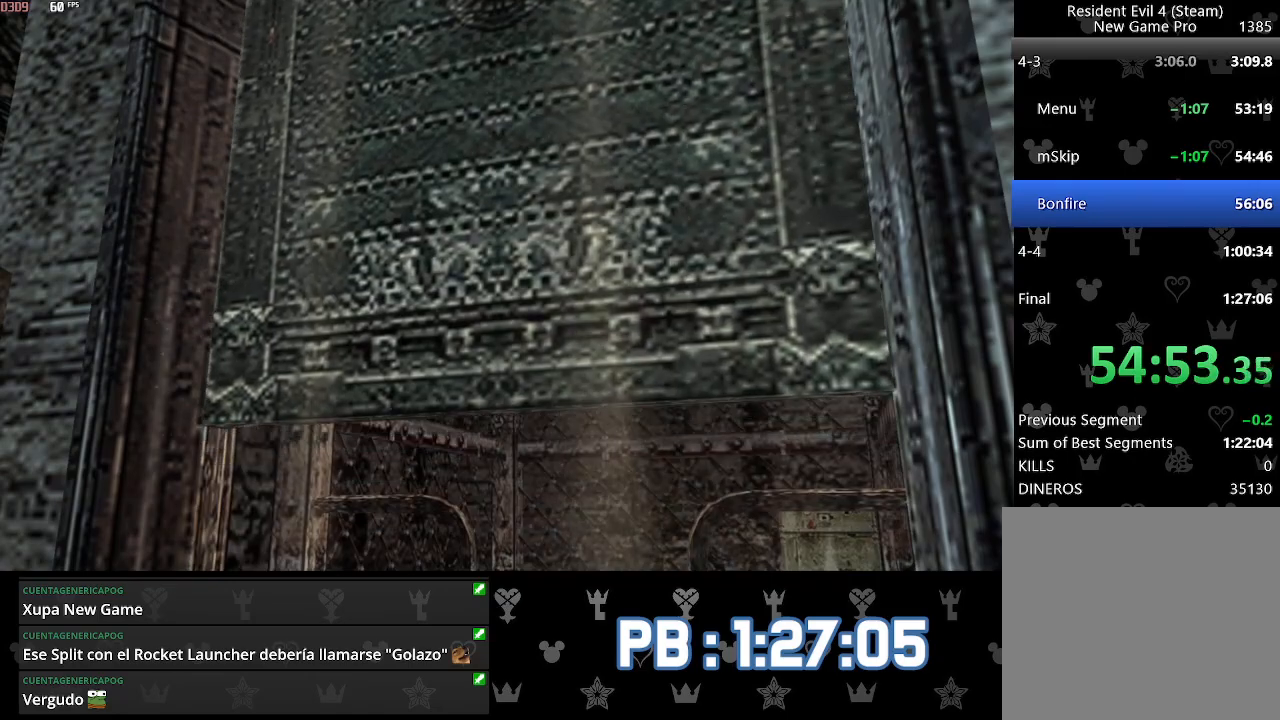
{"buttons": ["DPAD_RIGHT"], "left_stick": "up", "right_stick": "center", "events": [[67, "CIRCLE", "down"], [167, "CIRCLE", "up"], [217, "CIRCLE", "down"], [317, "CIRCLE", "up"], [383, "CIRCLE", "down"], [450, "CIRCLE", "up"]]}
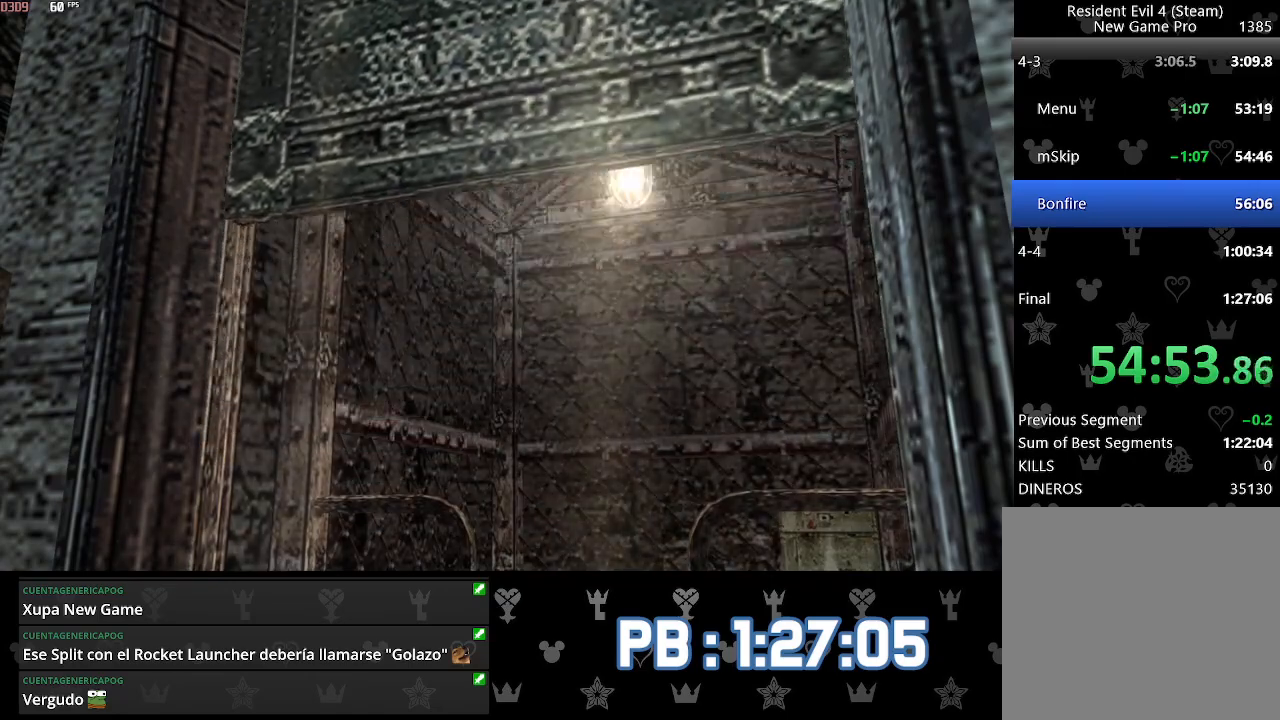
{"buttons": ["DPAD_RIGHT"], "left_stick": "up", "right_stick": "center", "events": [[17, "CIRCLE", "down"], [117, "CIRCLE", "up"]]}
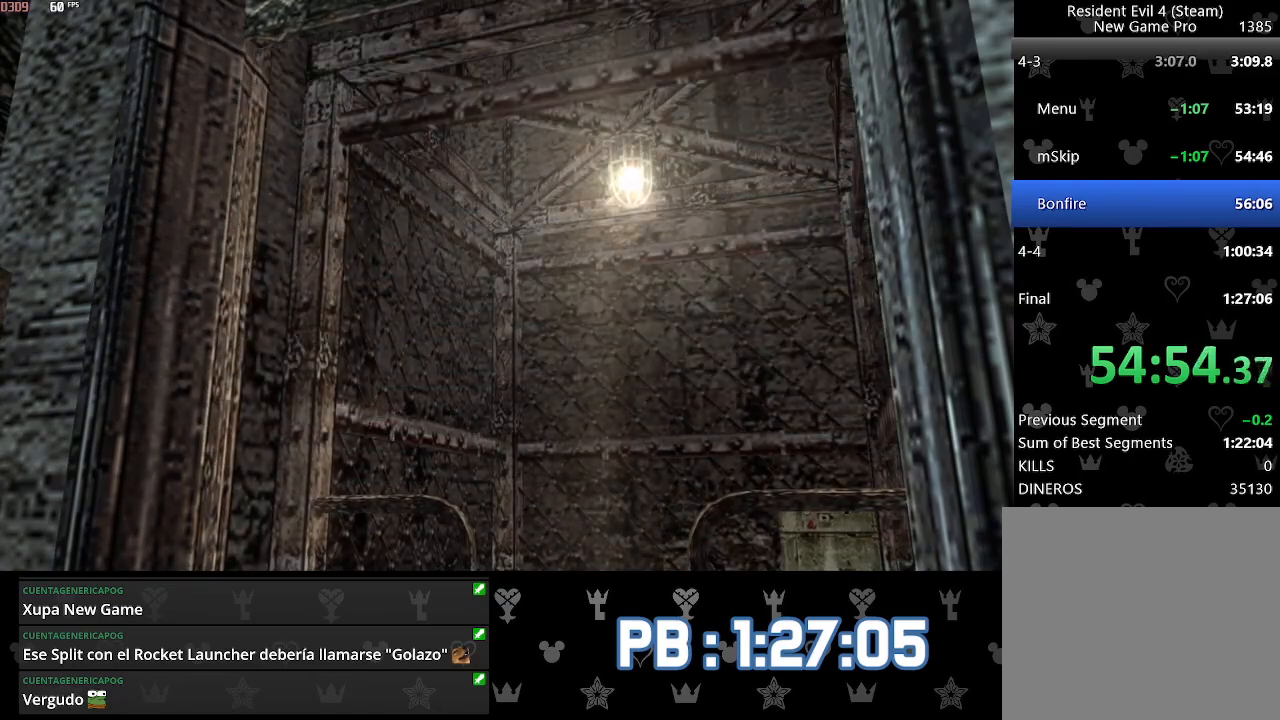
{"buttons": ["DPAD_RIGHT"], "left_stick": "up", "right_stick": "center", "events": []}
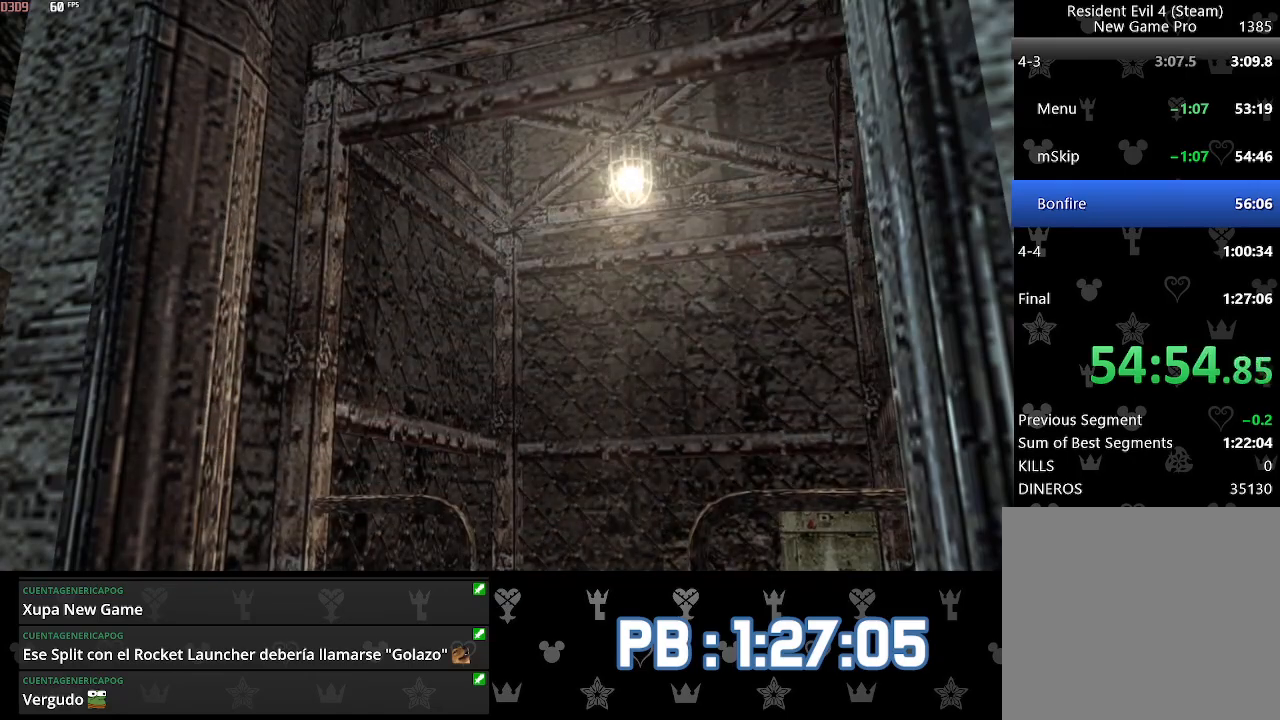
{"buttons": ["DPAD_RIGHT"], "left_stick": "up", "right_stick": "center", "events": []}
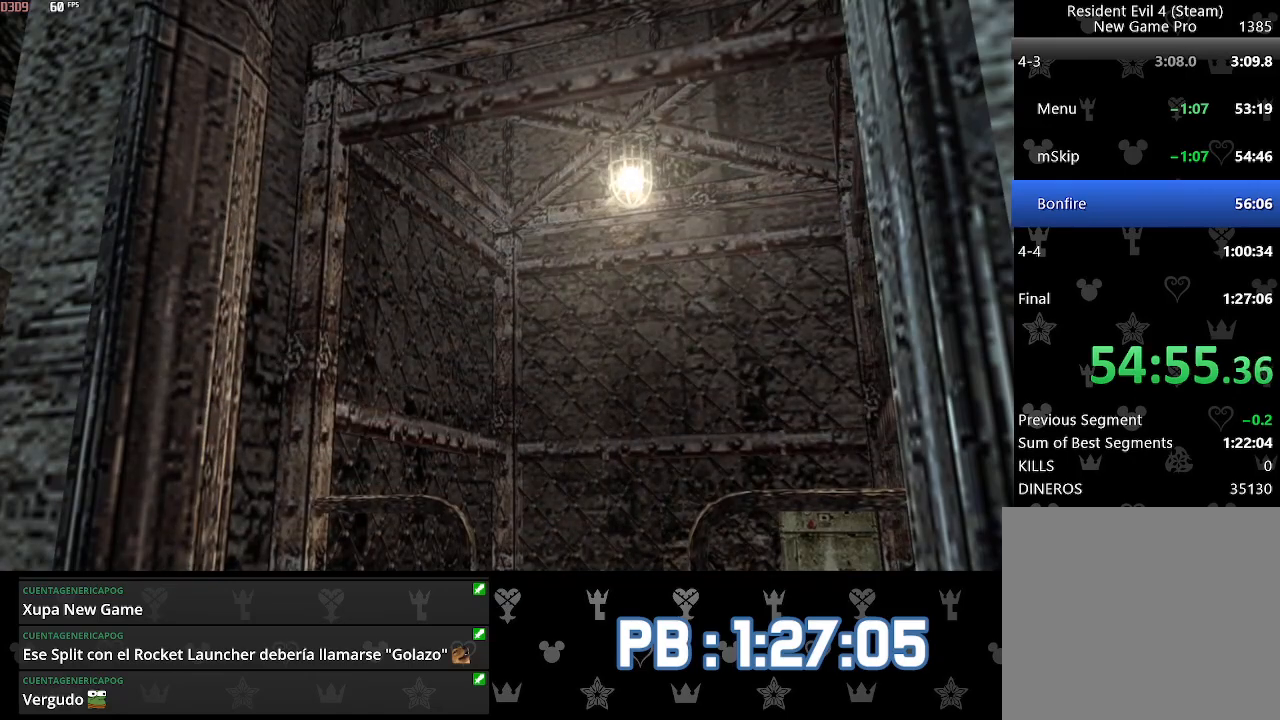
{"buttons": ["DPAD_RIGHT"], "left_stick": "up", "right_stick": "center", "events": []}
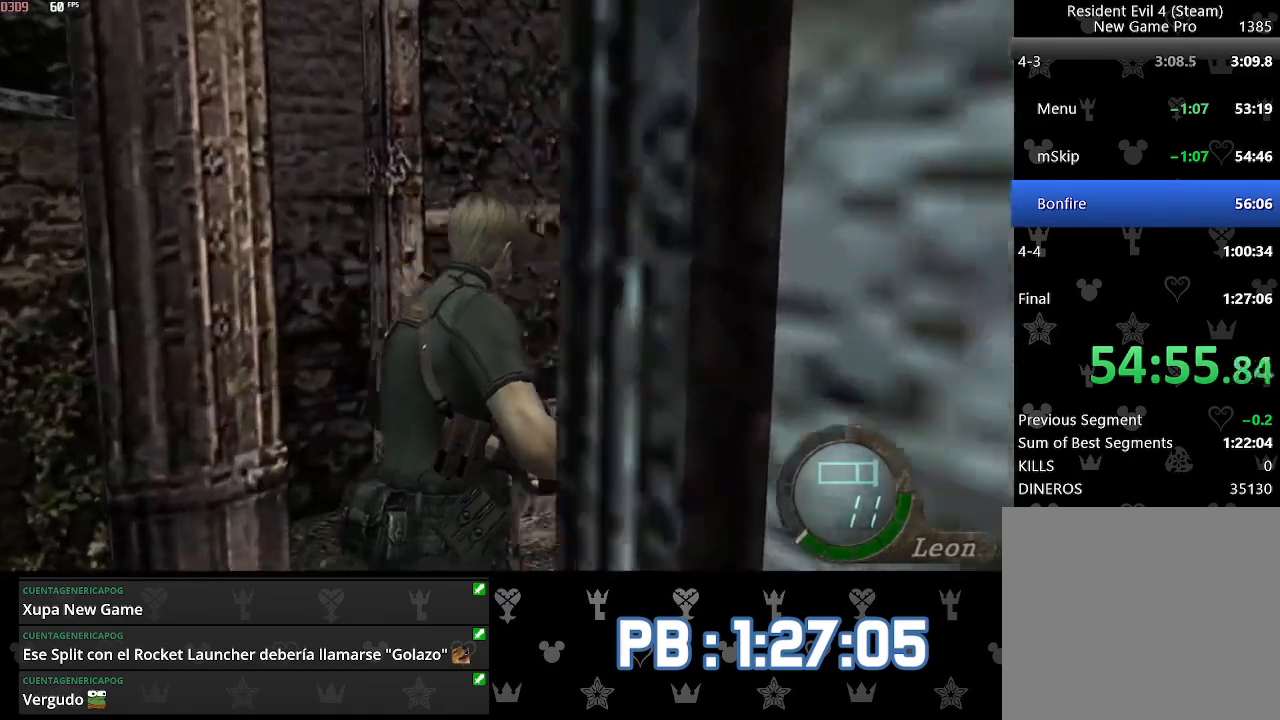
{"buttons": ["DPAD_RIGHT"], "left_stick": "up", "right_stick": "center", "events": []}
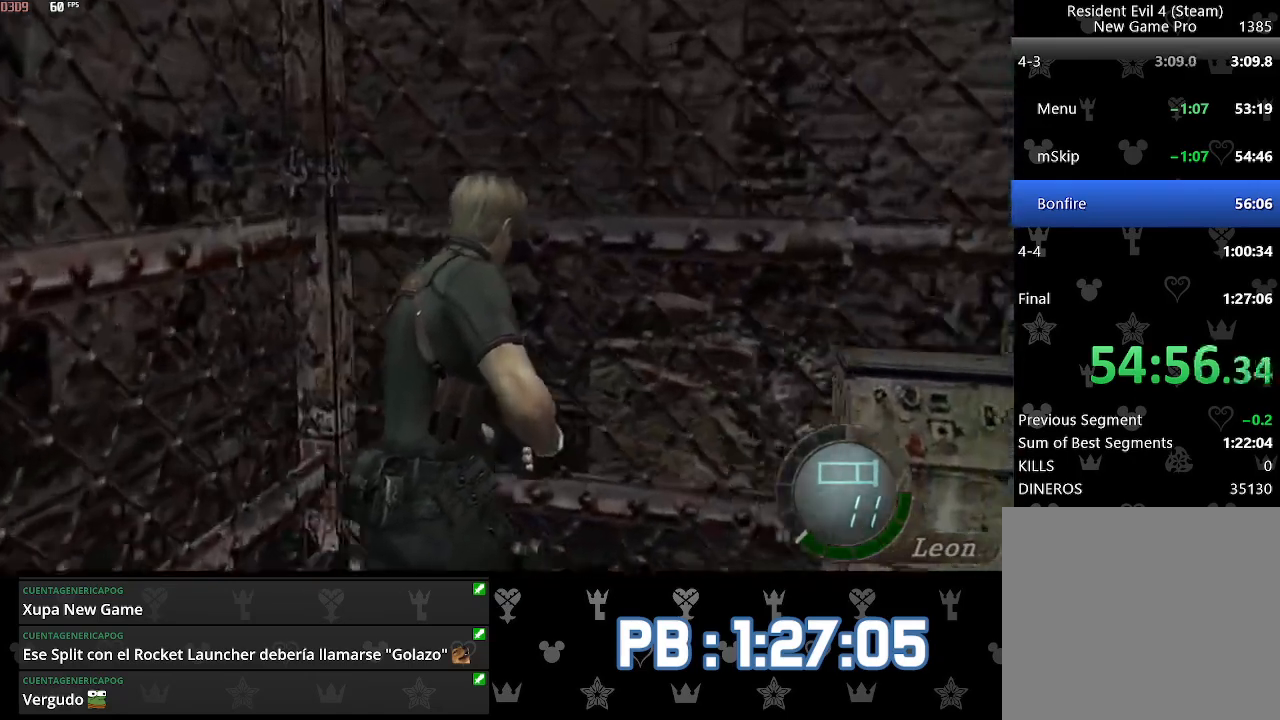
{"buttons": [], "left_stick": "down-right", "right_stick": "center", "events": [[283, "DPAD_RIGHT", "up"], [467, "left_stick", "down-right"]]}
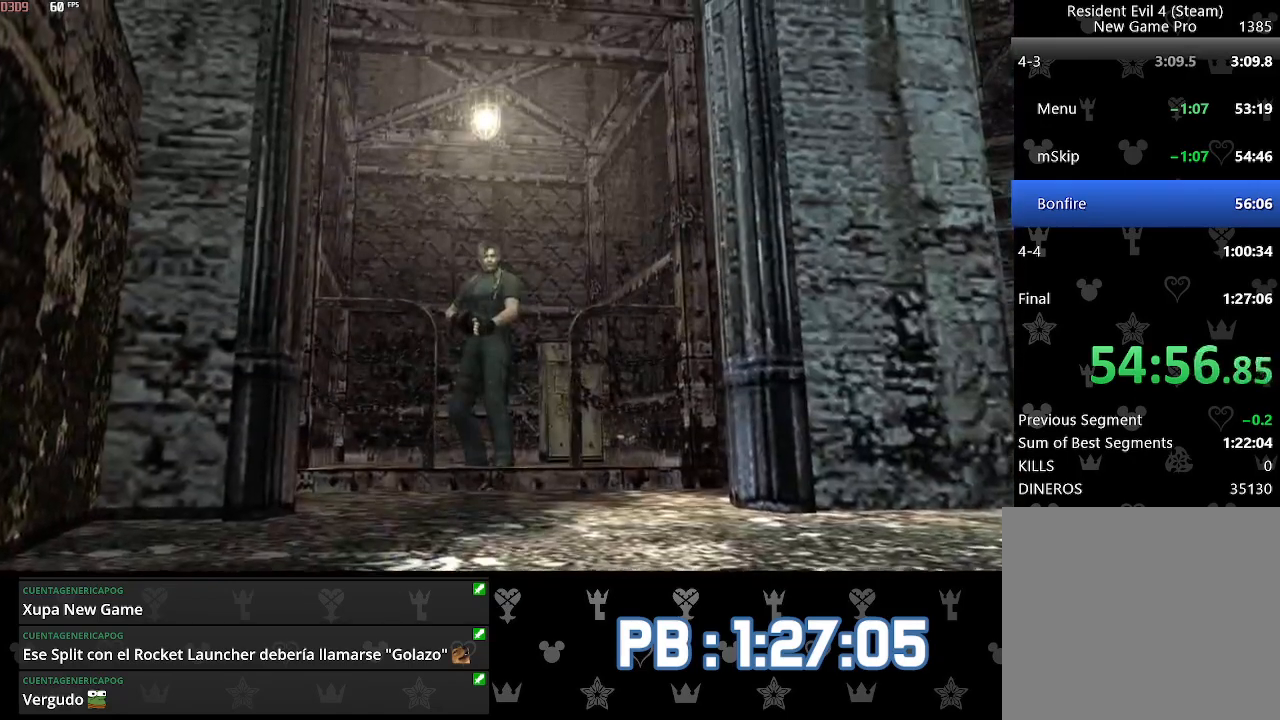
{"buttons": [], "left_stick": "up-left", "right_stick": "center", "events": [[100, "left_stick", "up-right"], [167, "left_stick", "left"], [267, "left_stick", "up-right"], [350, "left_stick", "down-left"], [433, "left_stick", "up-right"], [483, "left_stick", "up-left"]]}
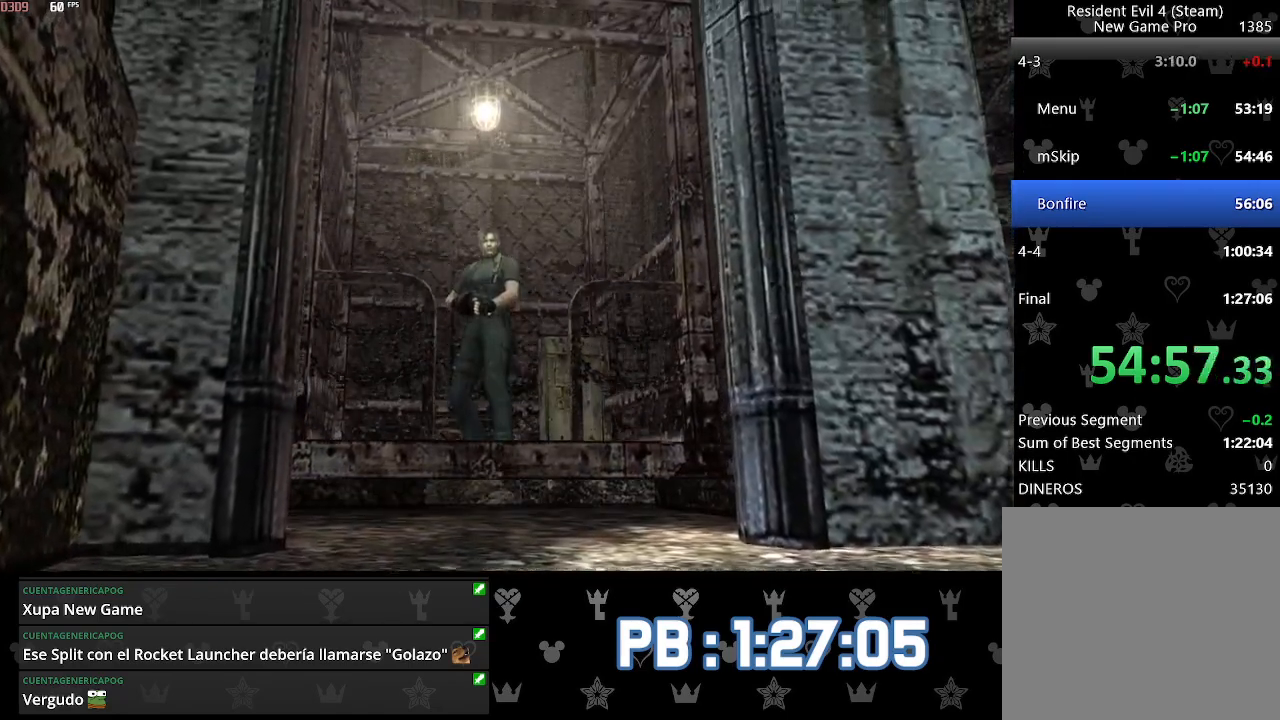
{"buttons": [], "left_stick": "down-left", "right_stick": "center", "events": [[100, "left_stick", "up"], [150, "left_stick", "left"], [250, "left_stick", "up-right"], [333, "left_stick", "down-left"], [400, "left_stick", "up-right"], [483, "left_stick", "down-left"]]}
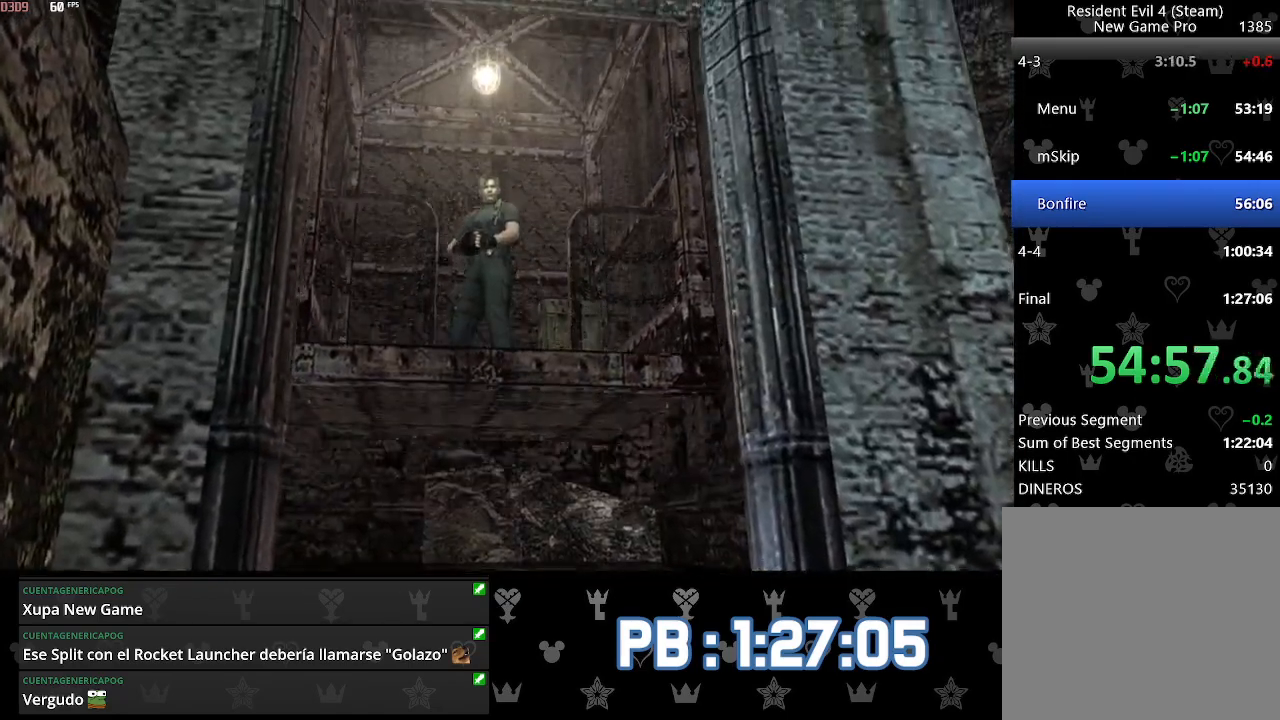
{"buttons": [], "left_stick": "center", "right_stick": "center", "events": [[67, "left_stick", "up"], [117, "left_stick", "left"], [217, "left_stick", "up-right"], [267, "left_stick", "left"], [350, "left_stick", "center"], [383, "CIRCLE", "down"], [483, "CIRCLE", "up"]]}
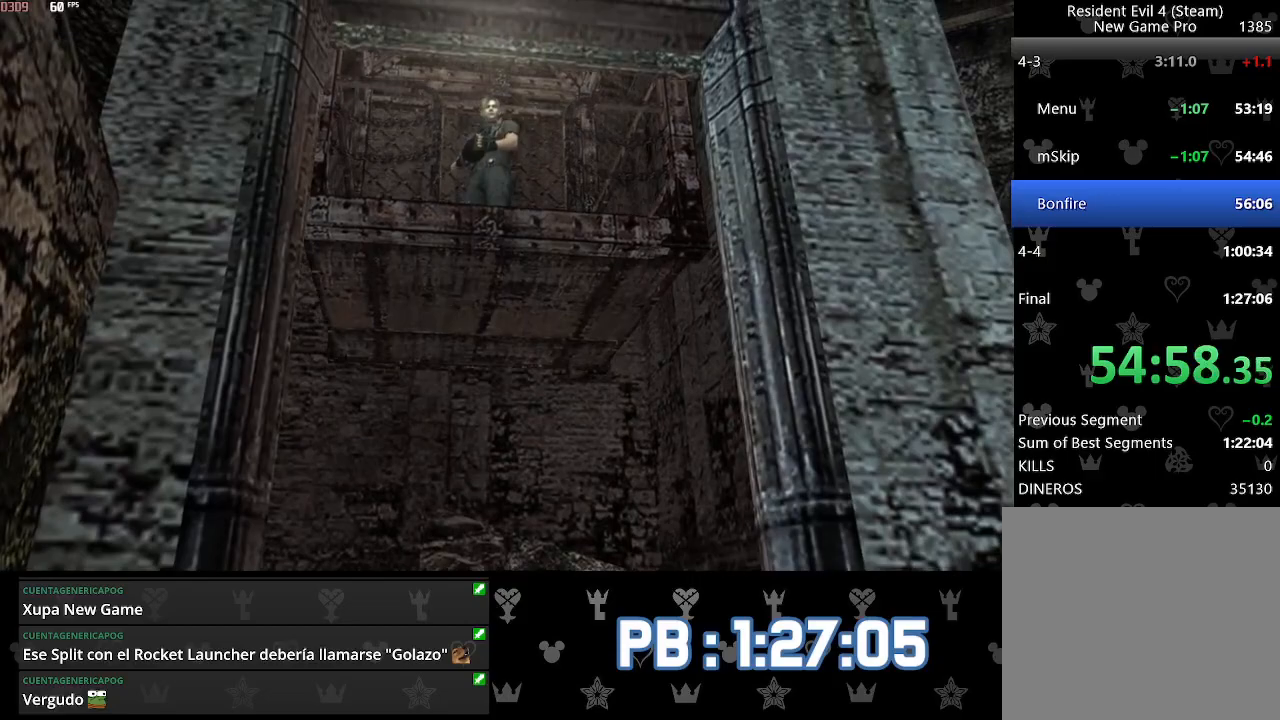
{"buttons": ["CIRCLE"], "left_stick": "center", "right_stick": "center", "events": [[50, "CIRCLE", "down"], [100, "CIRCLE", "up"], [183, "CIRCLE", "down"], [250, "CIRCLE", "up"], [317, "CIRCLE", "down"], [383, "CIRCLE", "up"], [450, "CIRCLE", "down"]]}
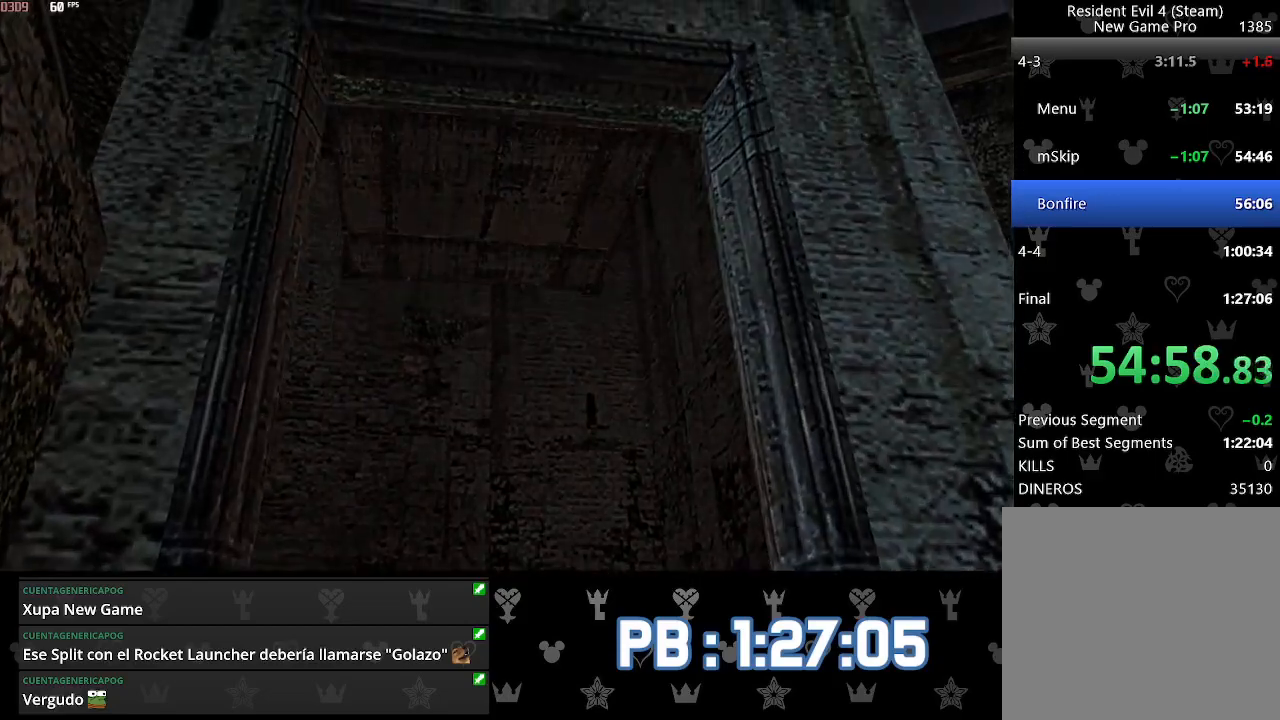
{"buttons": ["CIRCLE"], "left_stick": "center", "right_stick": "center", "events": [[17, "CIRCLE", "up"], [83, "CIRCLE", "down"], [150, "CIRCLE", "up"], [217, "CIRCLE", "down"], [267, "CIRCLE", "up"], [350, "CIRCLE", "down"], [400, "CIRCLE", "up"], [483, "CIRCLE", "down"]]}
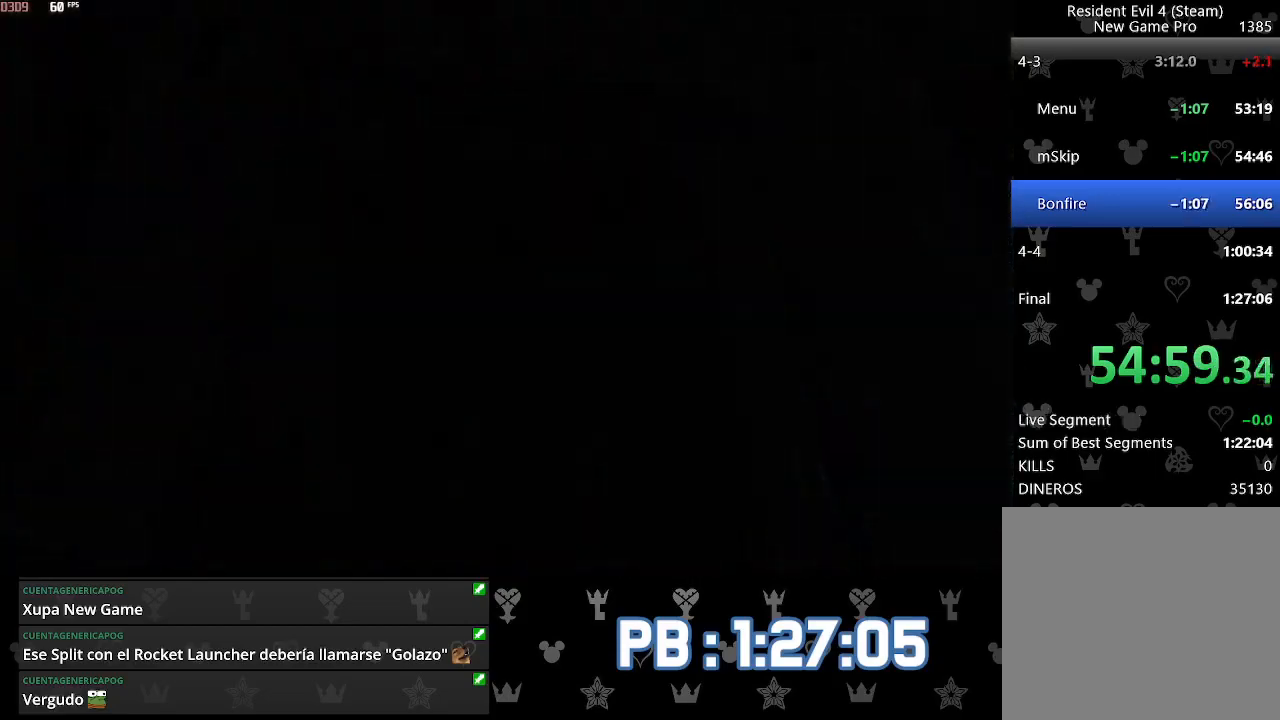
{"buttons": ["CIRCLE"], "left_stick": "center", "right_stick": "center", "events": [[33, "CIRCLE", "up"], [100, "CIRCLE", "down"], [150, "CIRCLE", "up"], [233, "CIRCLE", "down"], [283, "CIRCLE", "up"], [350, "CIRCLE", "down"], [433, "CIRCLE", "up"], [483, "CIRCLE", "down"]]}